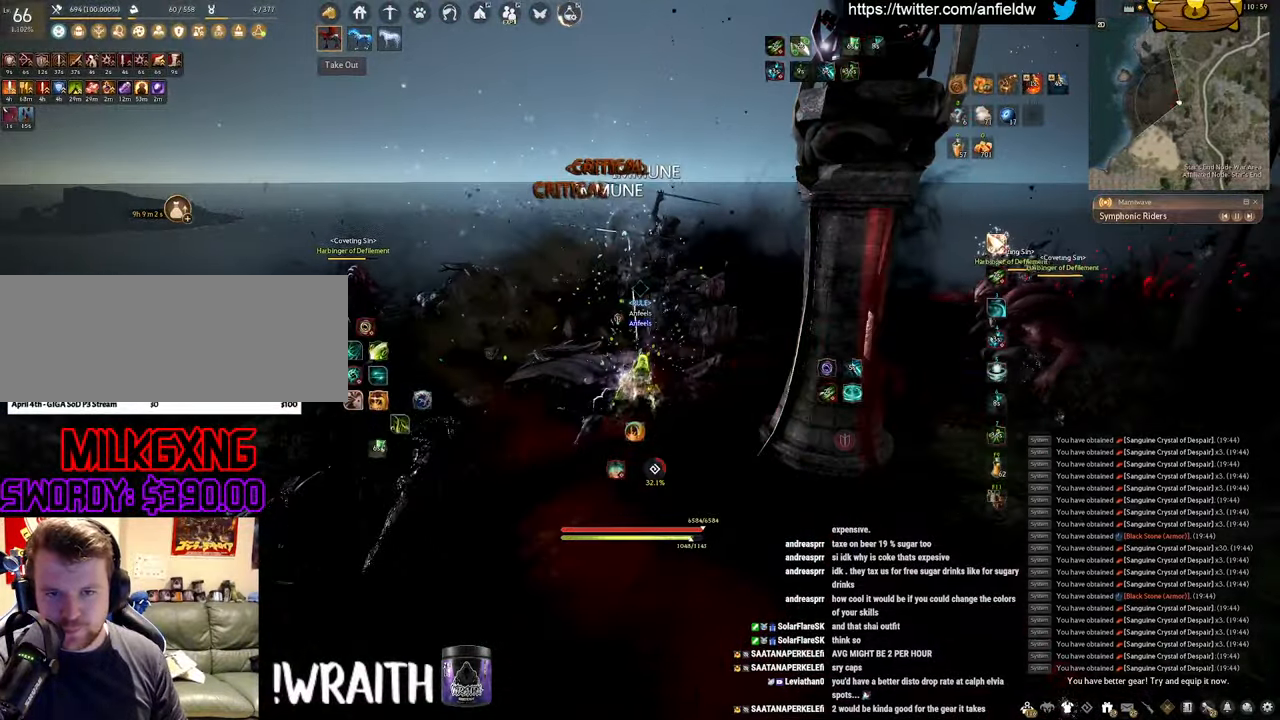
Gameplay with keyboard and mouse; each line is a JSON object with the keys and mouse buttons held at the frame after it. "events" lists presses ("down") and releases ("up") of "a", "c", "d", "e", "f", "q", "s", "shift", "space", "tab", "w", "x", "z", "mouse_left" and "mouse_right" between this image and that frame as [ms after this image, input, new state], when the widget could be followed in between. "mouse_left", "mouse_right" = the "left", "right" buttons of the "mouse" list. No other keys are recorded. Mouse movement is not recorded.
{"keys": [], "mouse": [], "events": [[116, "s", "up"], [133, "f", "up"]]}
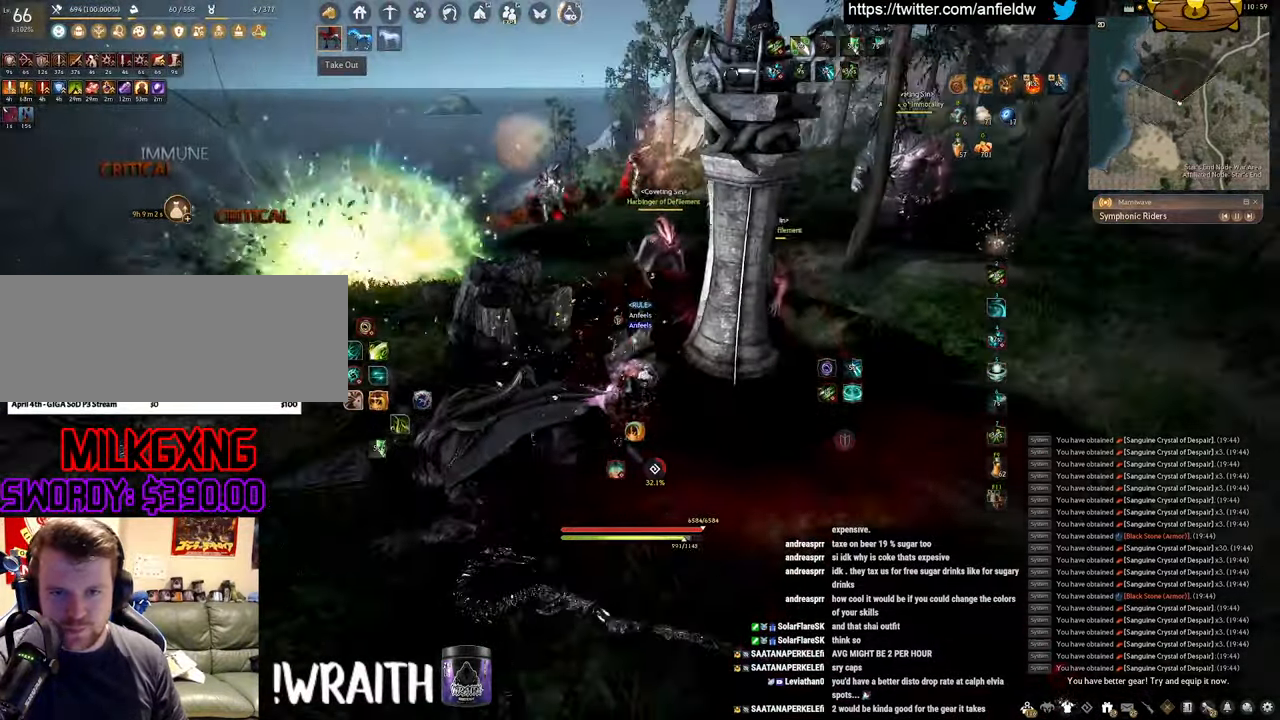
{"keys": [], "mouse": ["left"], "events": [[417, "mouse_left", "down"]]}
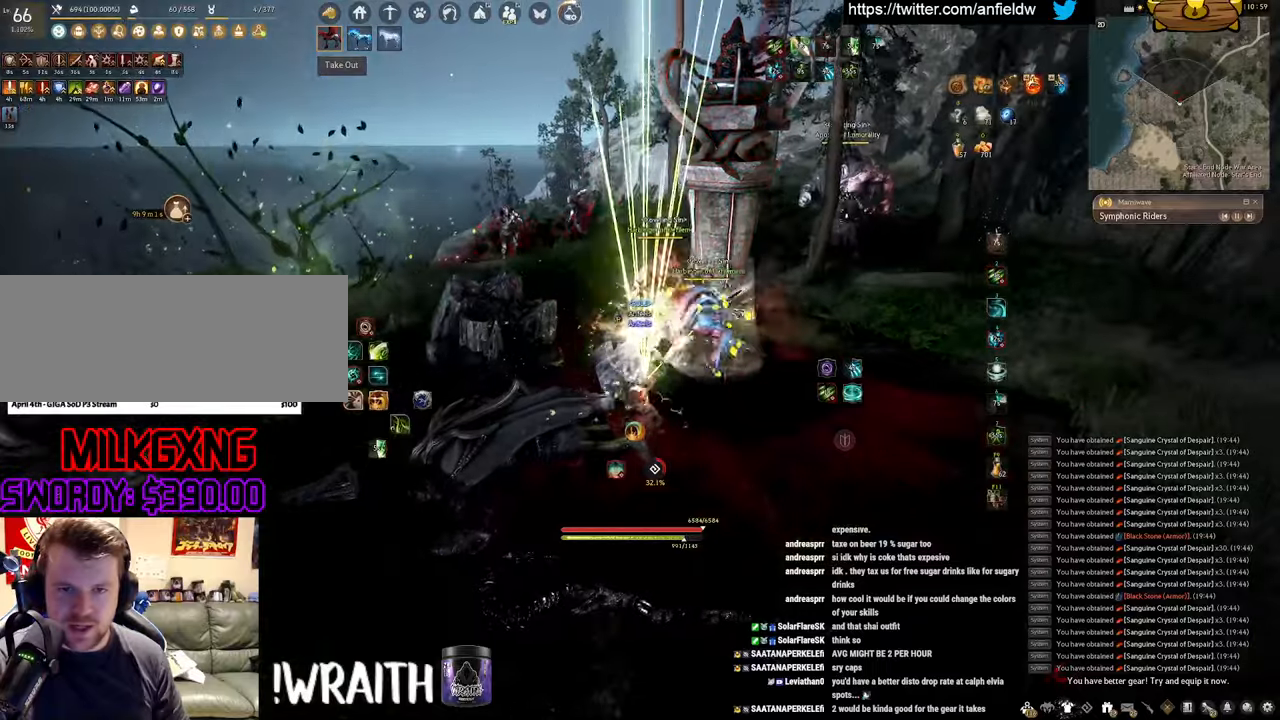
{"keys": [], "mouse": ["left"], "events": []}
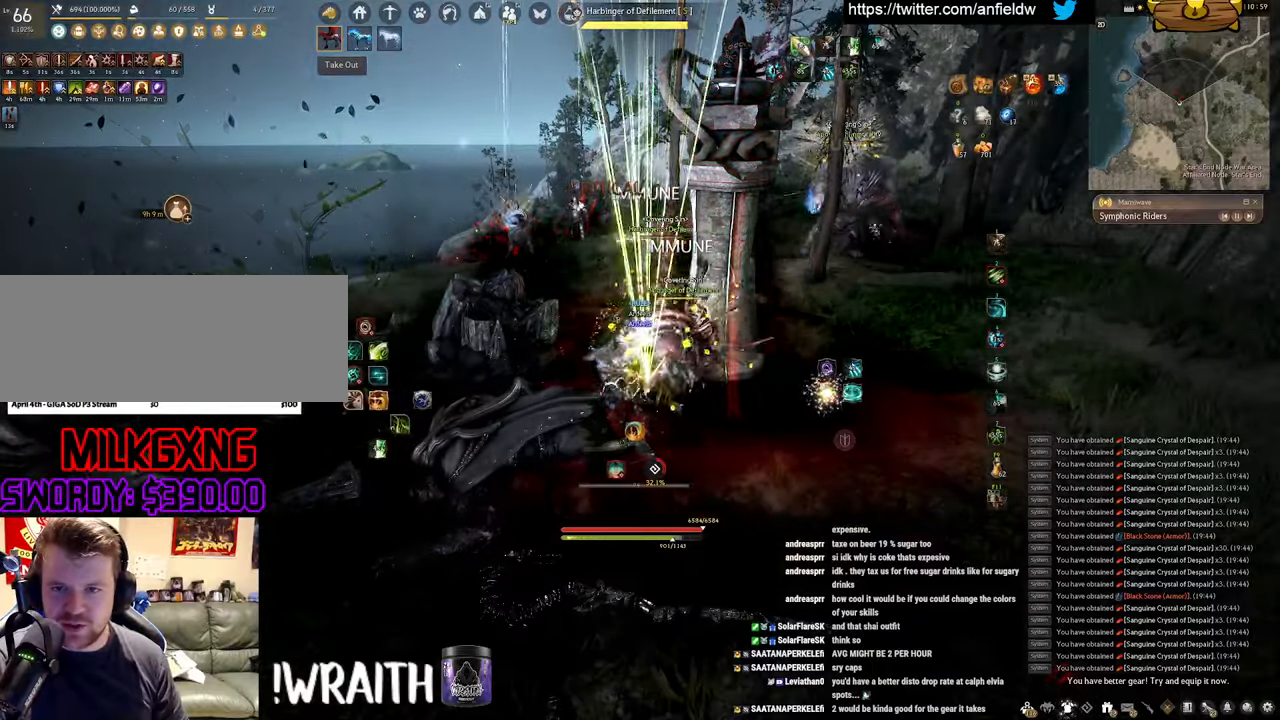
{"keys": [], "mouse": ["left"], "events": []}
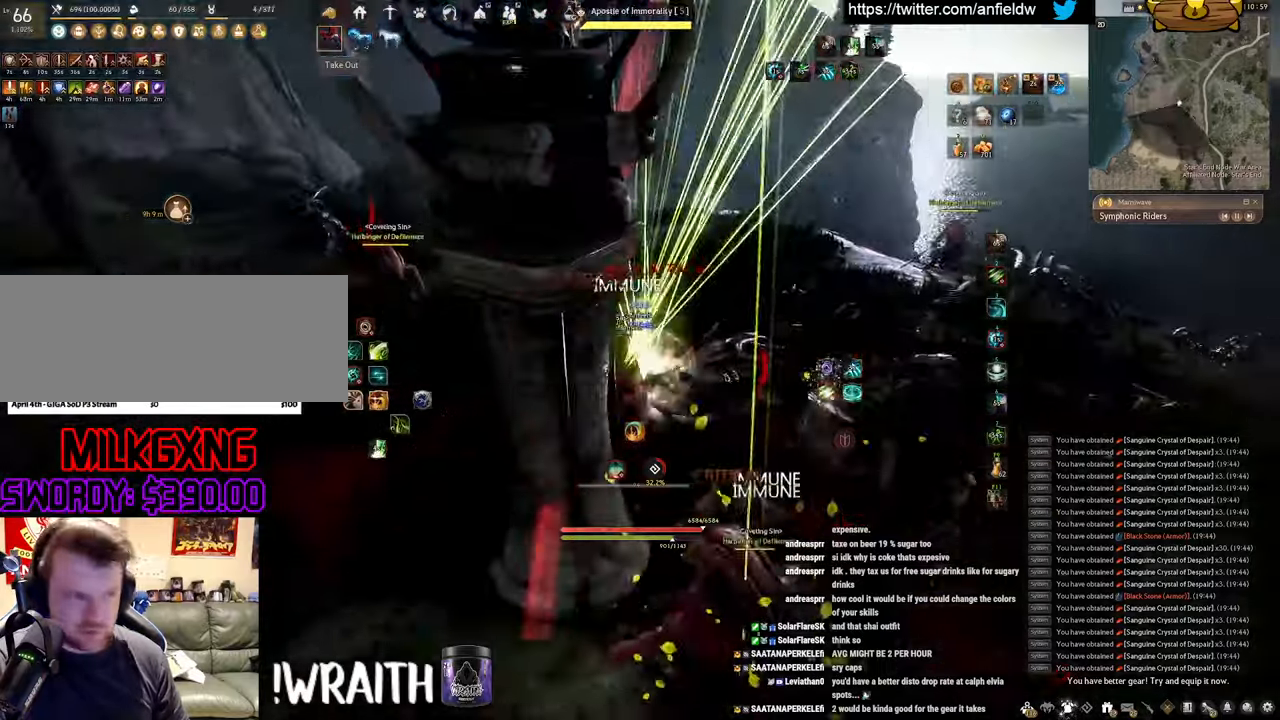
{"keys": ["a"], "mouse": [], "events": [[333, "mouse_left", "up"], [467, "a", "down"]]}
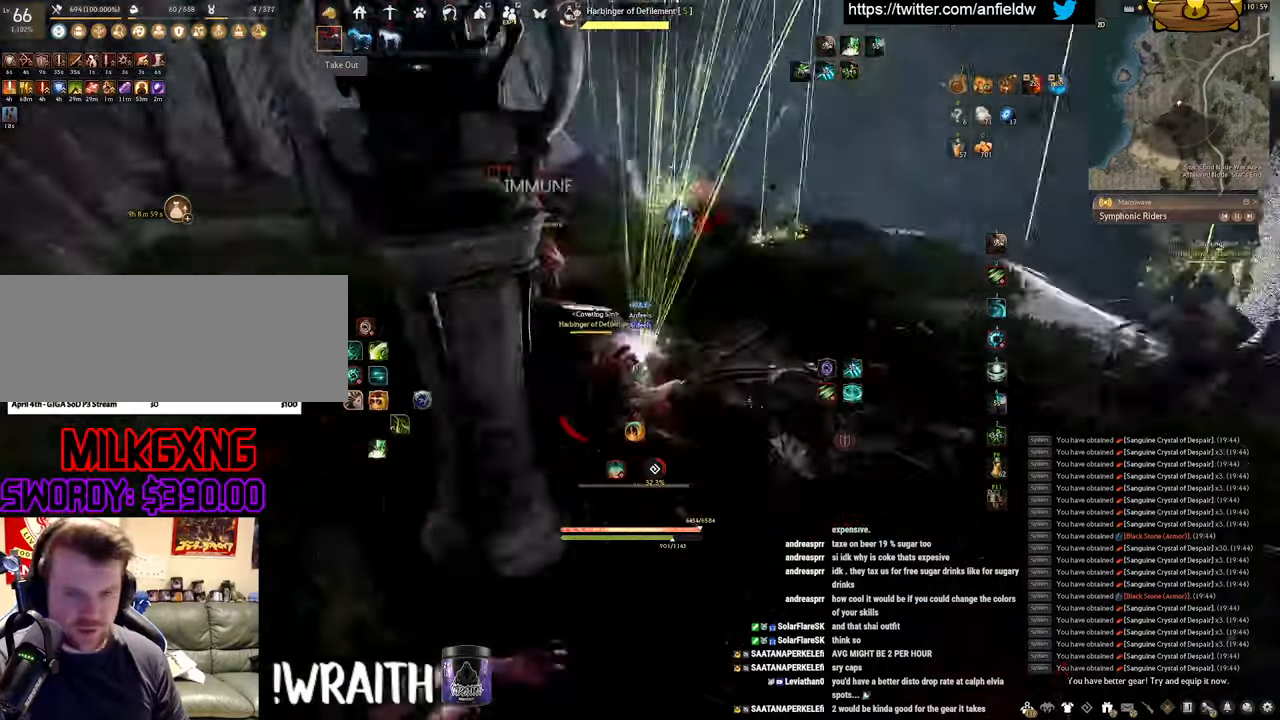
{"keys": ["f", "s"], "mouse": [], "events": [[17, "c", "down"], [167, "a", "up"], [167, "c", "up"], [267, "s", "down"], [350, "f", "down"]]}
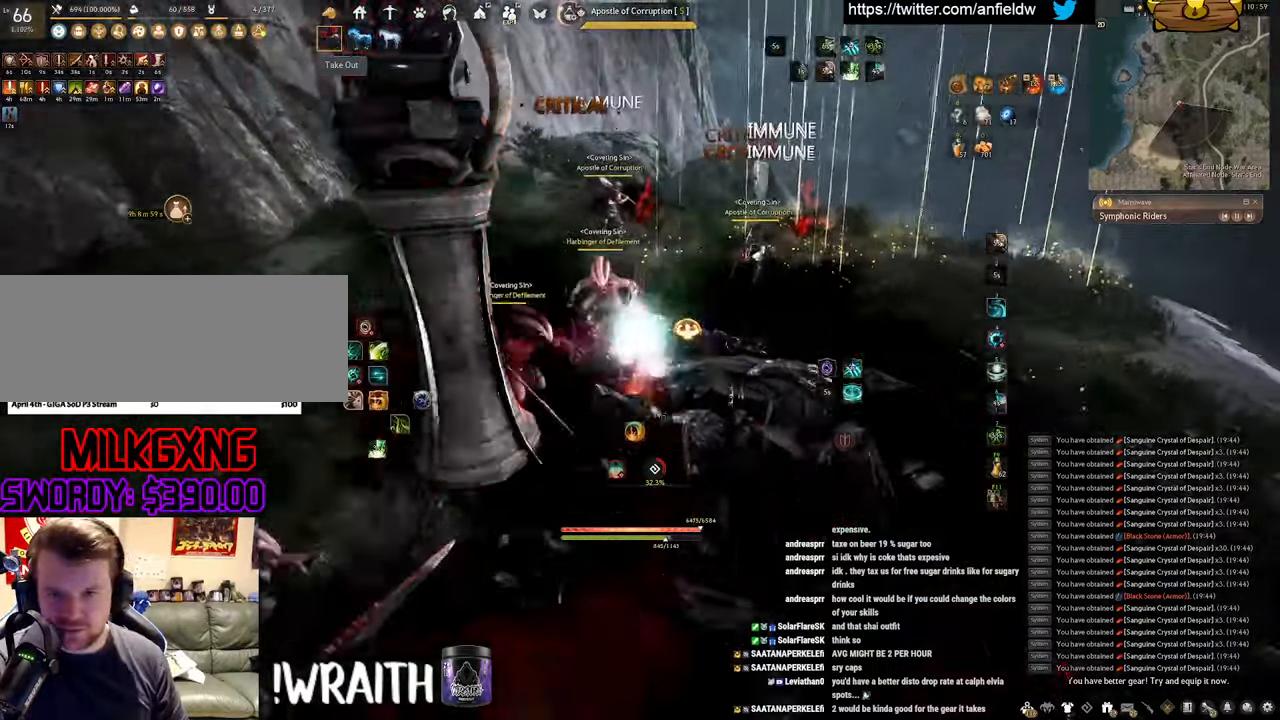
{"keys": [], "mouse": [], "events": [[233, "f", "up"], [233, "s", "up"]]}
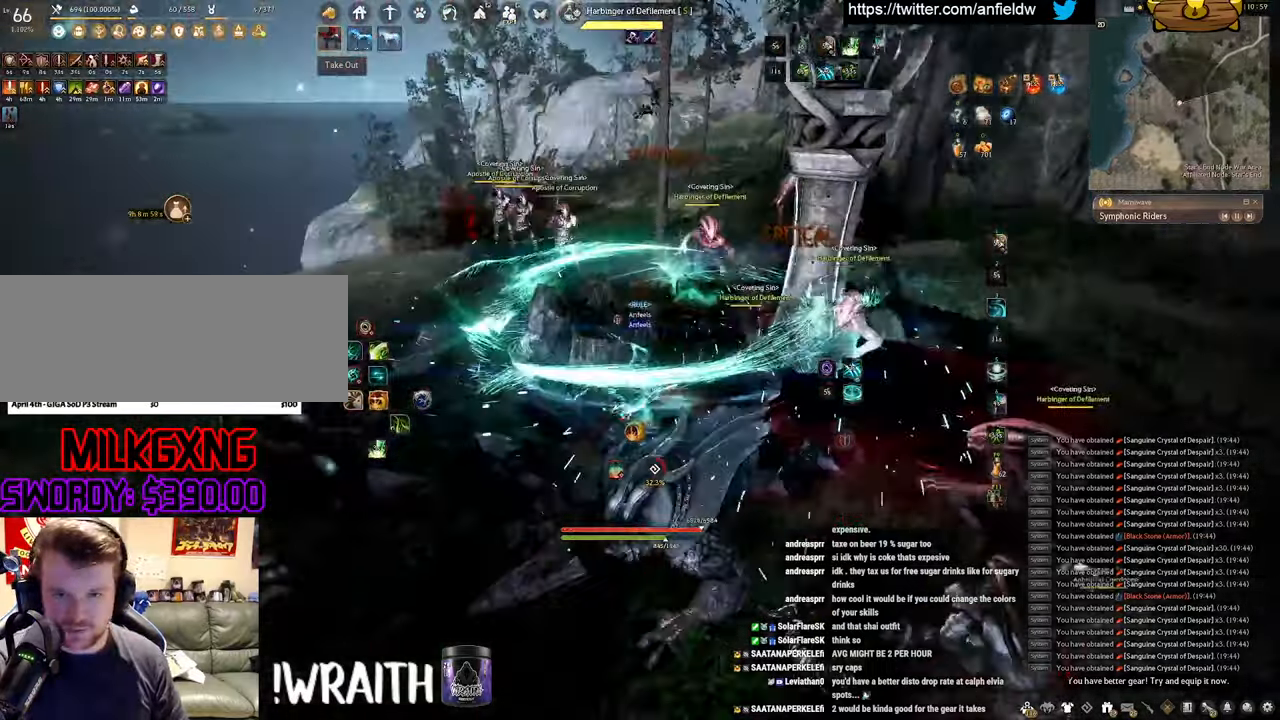
{"keys": ["q"], "mouse": [], "events": [[283, "q", "down"]]}
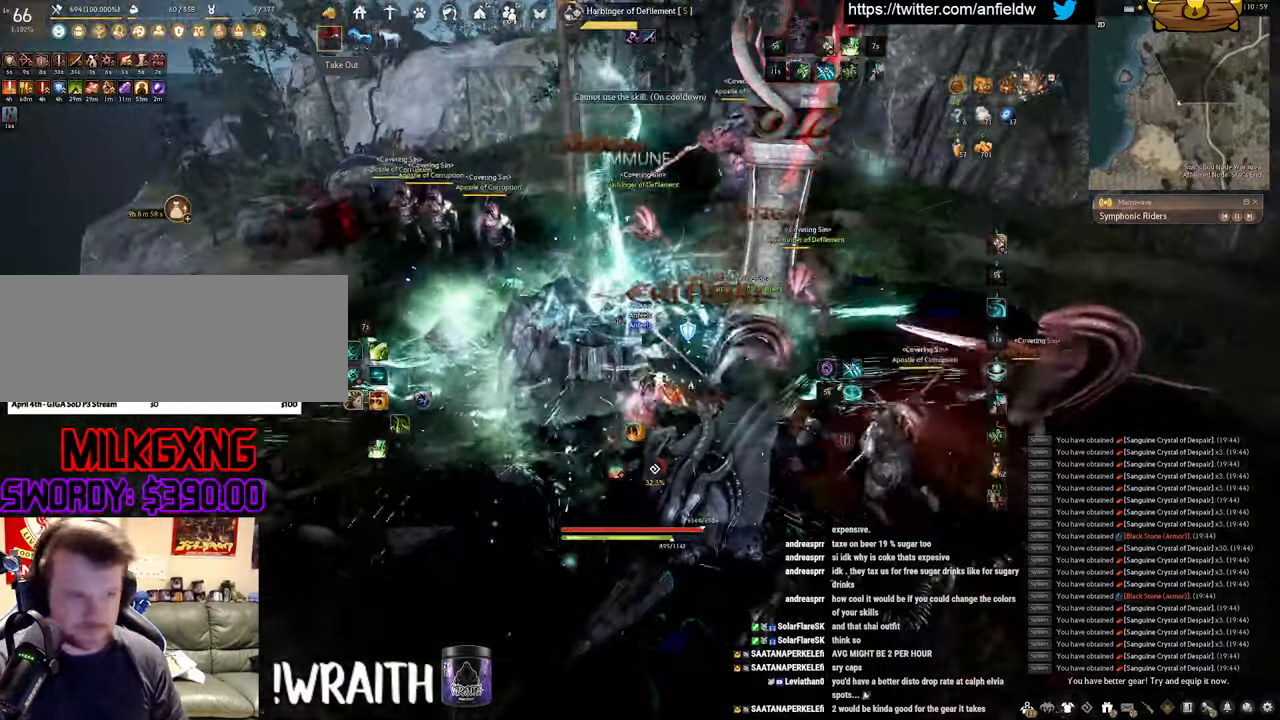
{"keys": ["space"], "mouse": [], "events": [[250, "q", "up"], [267, "space", "down"]]}
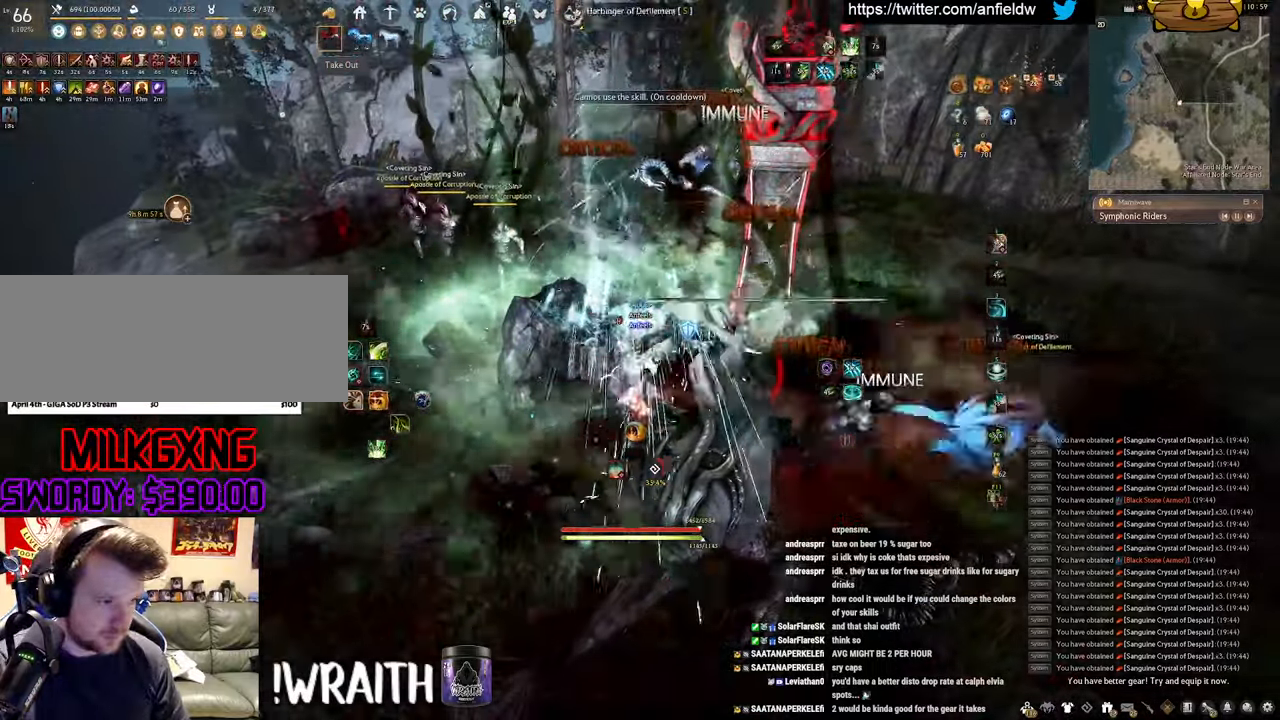
{"keys": ["w"], "mouse": [], "events": [[400, "space", "up"], [467, "w", "down"]]}
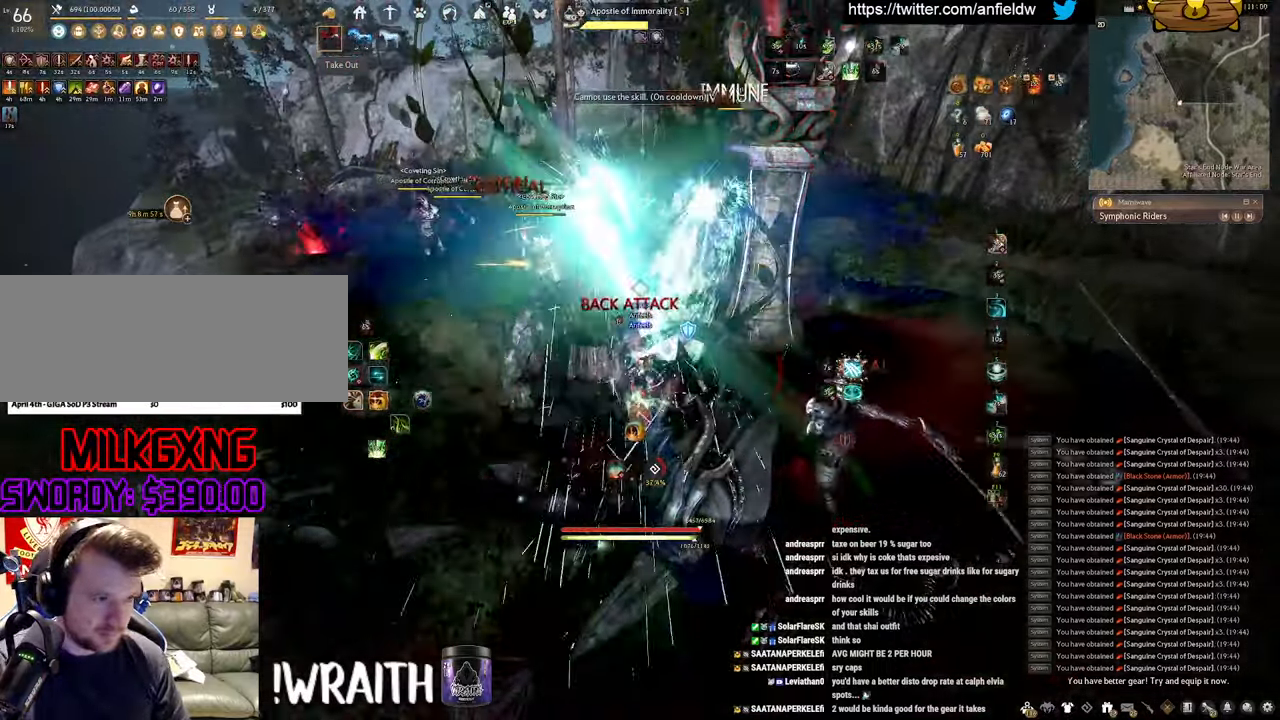
{"keys": ["f"], "mouse": [], "events": [[50, "f", "down"], [483, "w", "up"]]}
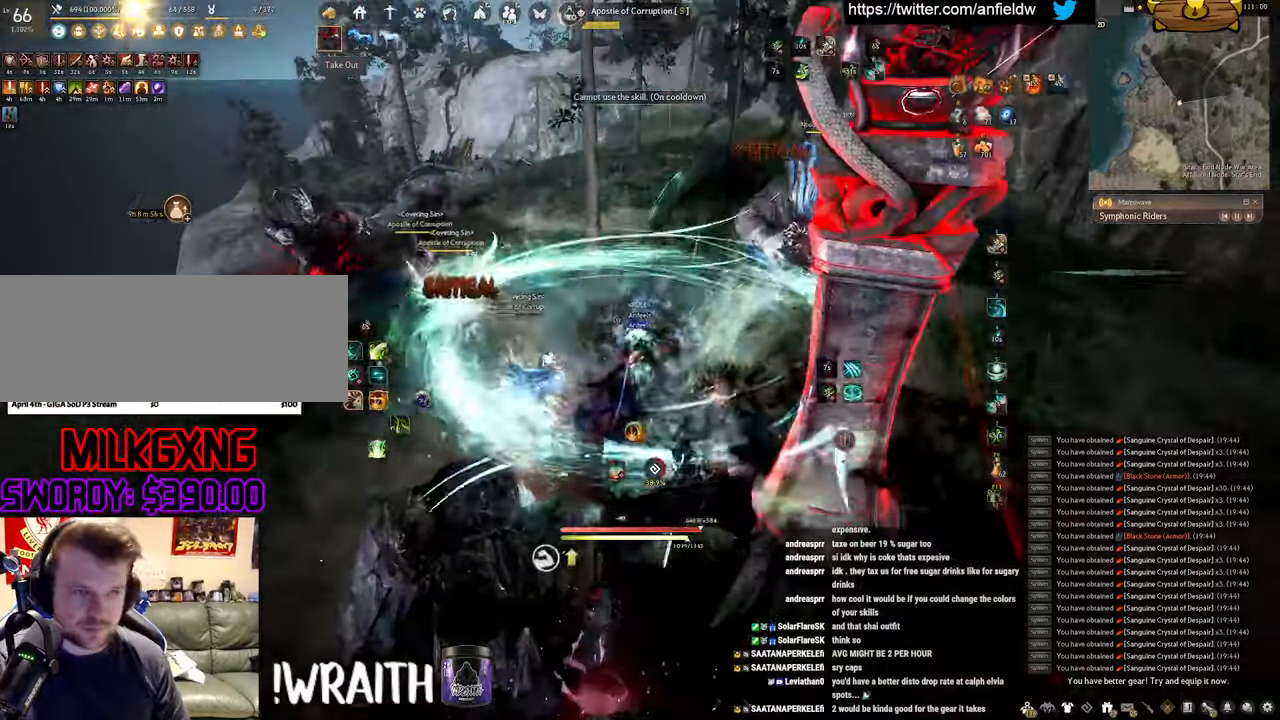
{"keys": ["f", "s"], "mouse": [], "events": [[117, "s", "down"]]}
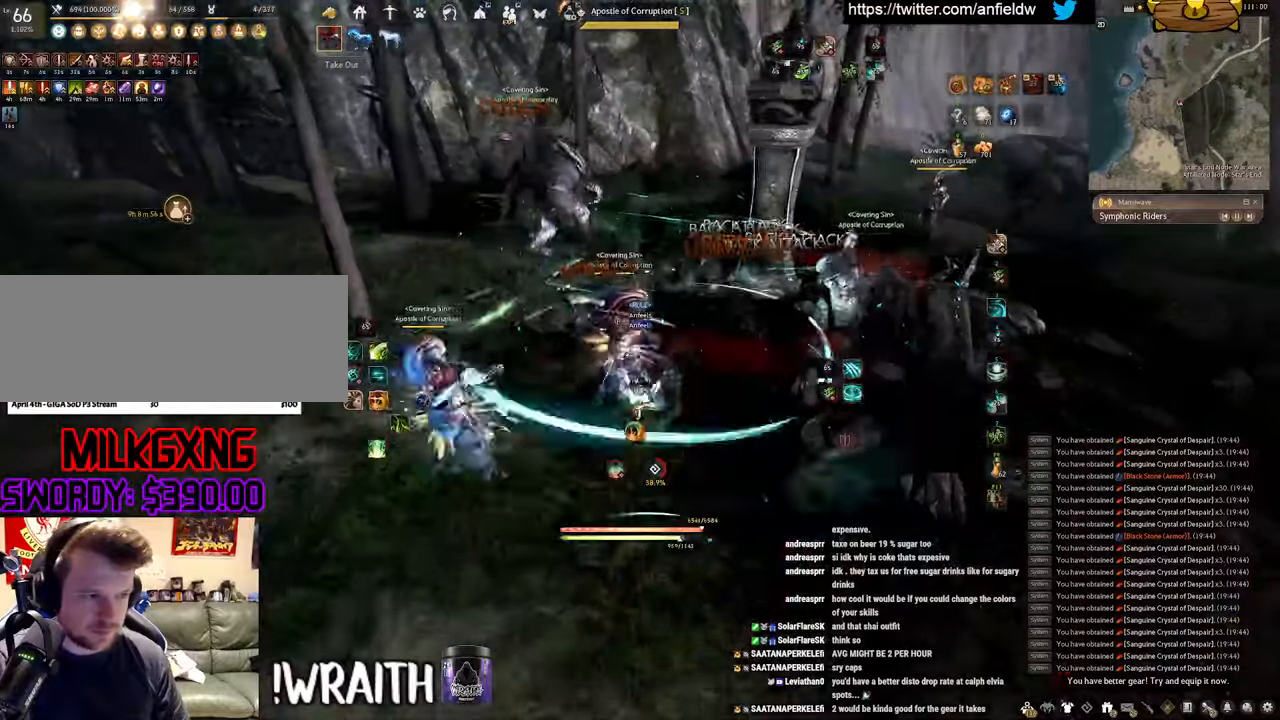
{"keys": ["f", "shift"], "mouse": [], "events": [[100, "s", "up"], [100, "shift", "down"]]}
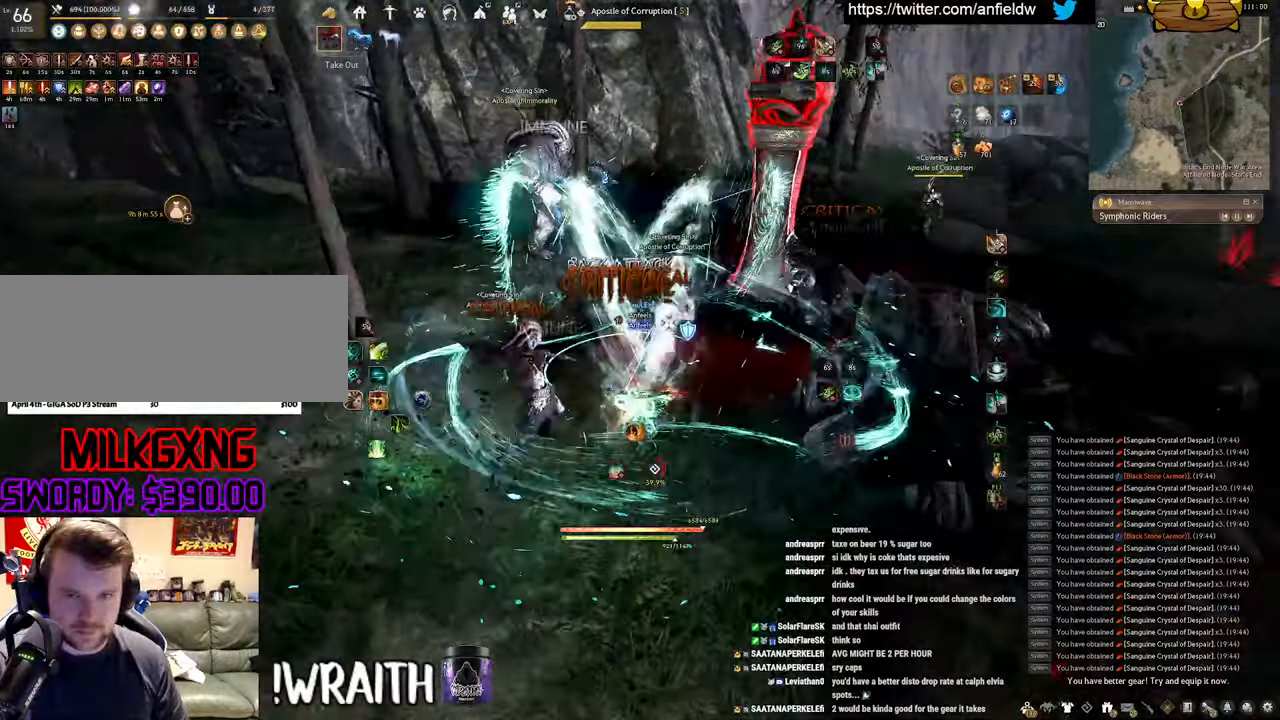
{"keys": [], "mouse": ["left"], "events": [[34, "s", "down"], [34, "shift", "up"], [334, "s", "up"], [350, "mouse_left", "down"], [367, "f", "up"]]}
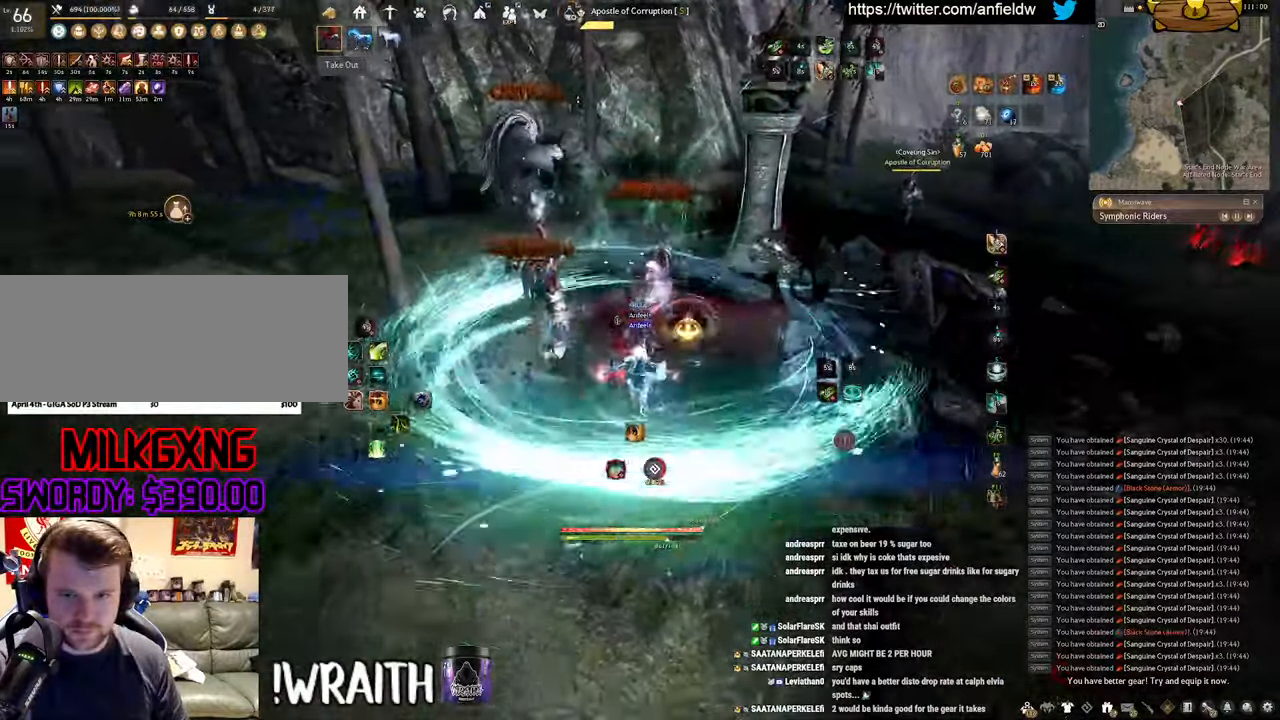
{"keys": ["q"], "mouse": [], "events": [[267, "q", "down"], [317, "mouse_left", "up"]]}
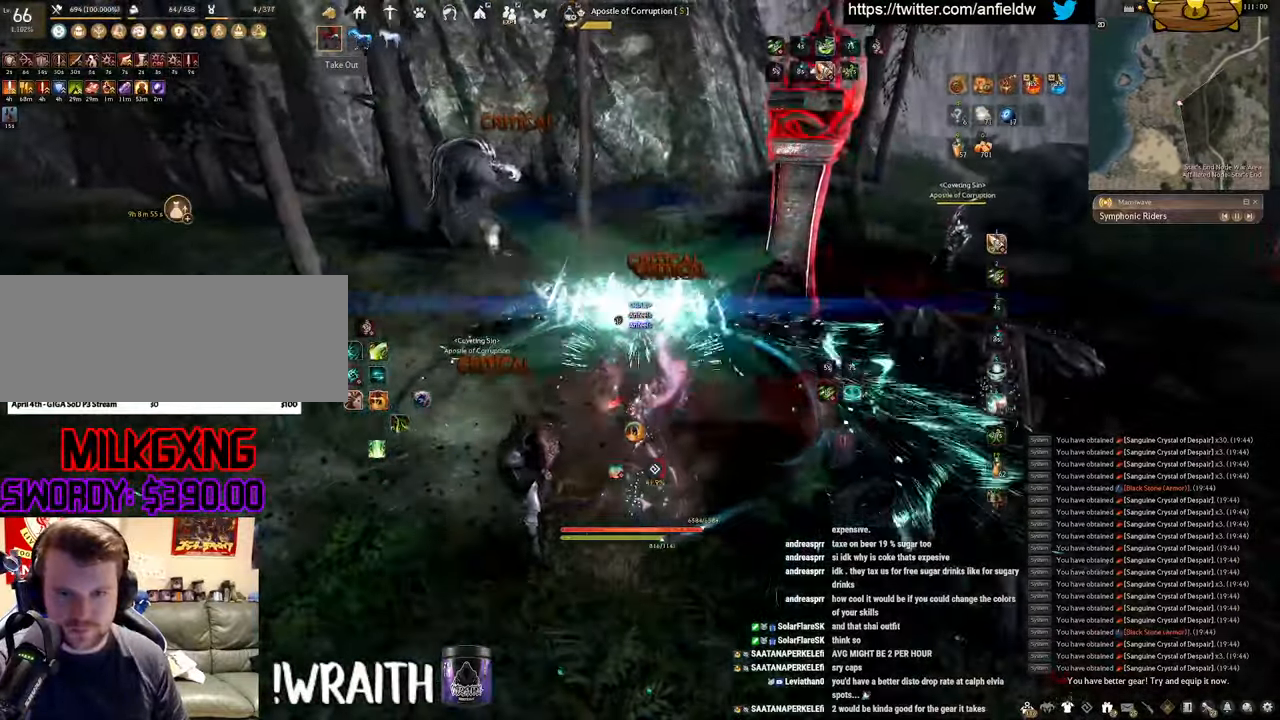
{"keys": ["w"], "mouse": [], "events": [[150, "q", "up"], [334, "w", "down"]]}
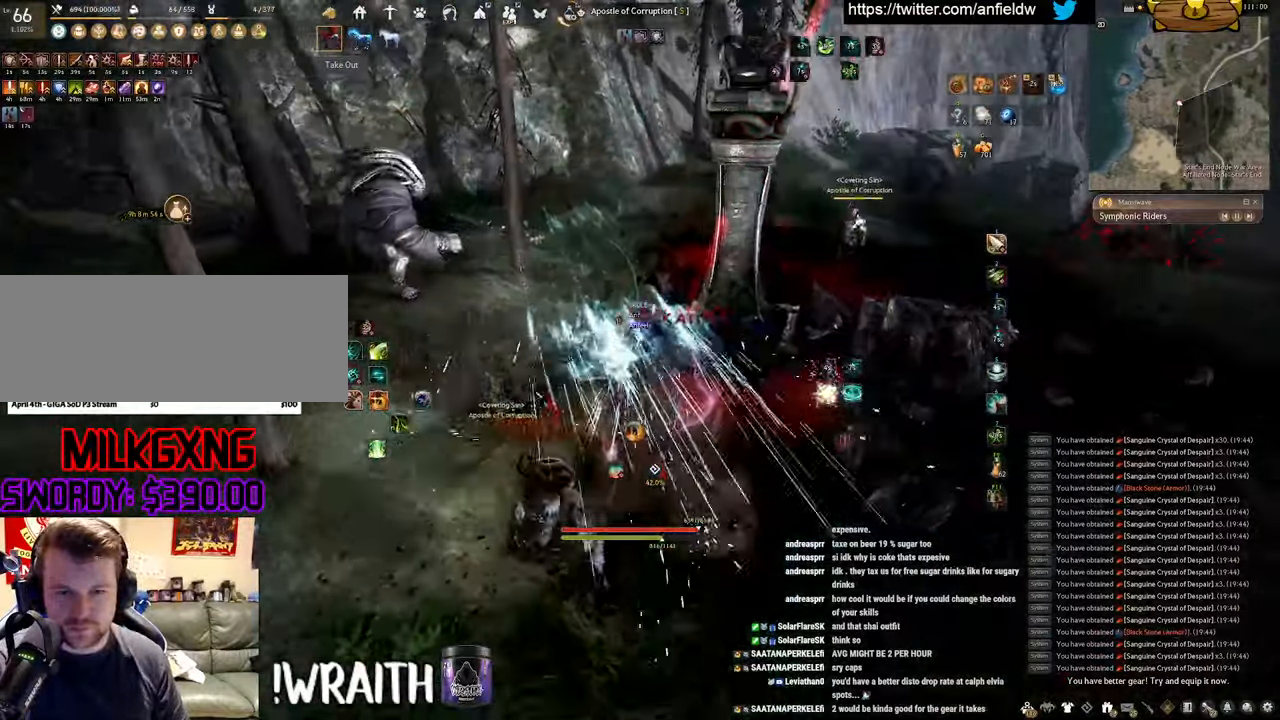
{"keys": [], "mouse": ["left"], "events": [[67, "f", "down"], [417, "f", "up"], [434, "mouse_left", "down"], [434, "w", "up"]]}
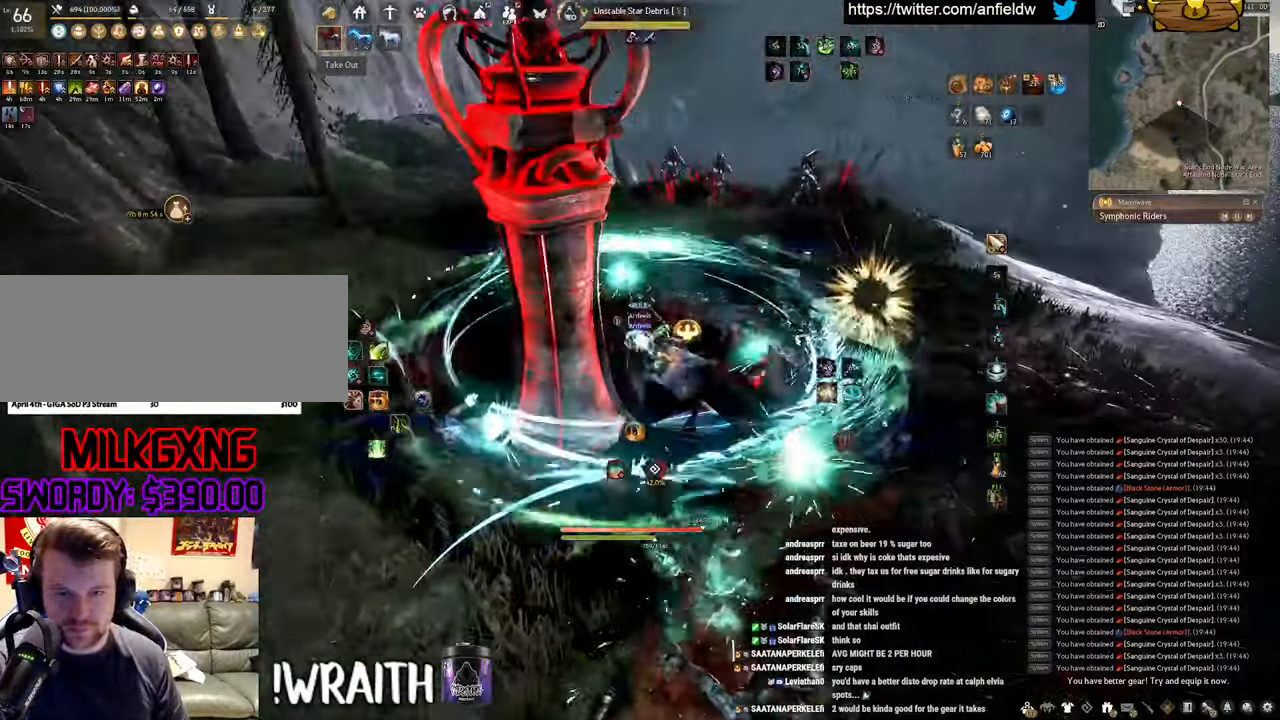
{"keys": ["q"], "mouse": [], "events": [[334, "q", "down"], [384, "mouse_left", "up"]]}
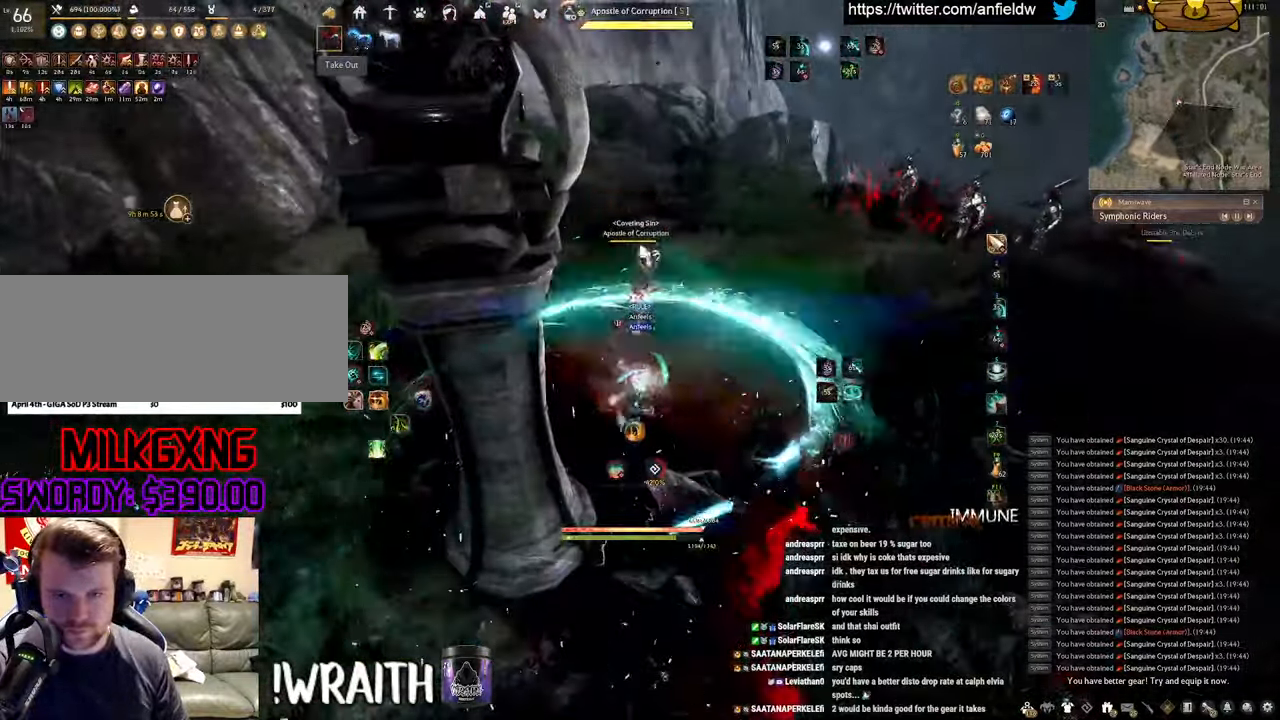
{"keys": ["f", "w"], "mouse": [], "events": [[300, "q", "up"], [450, "w", "down"], [500, "f", "down"]]}
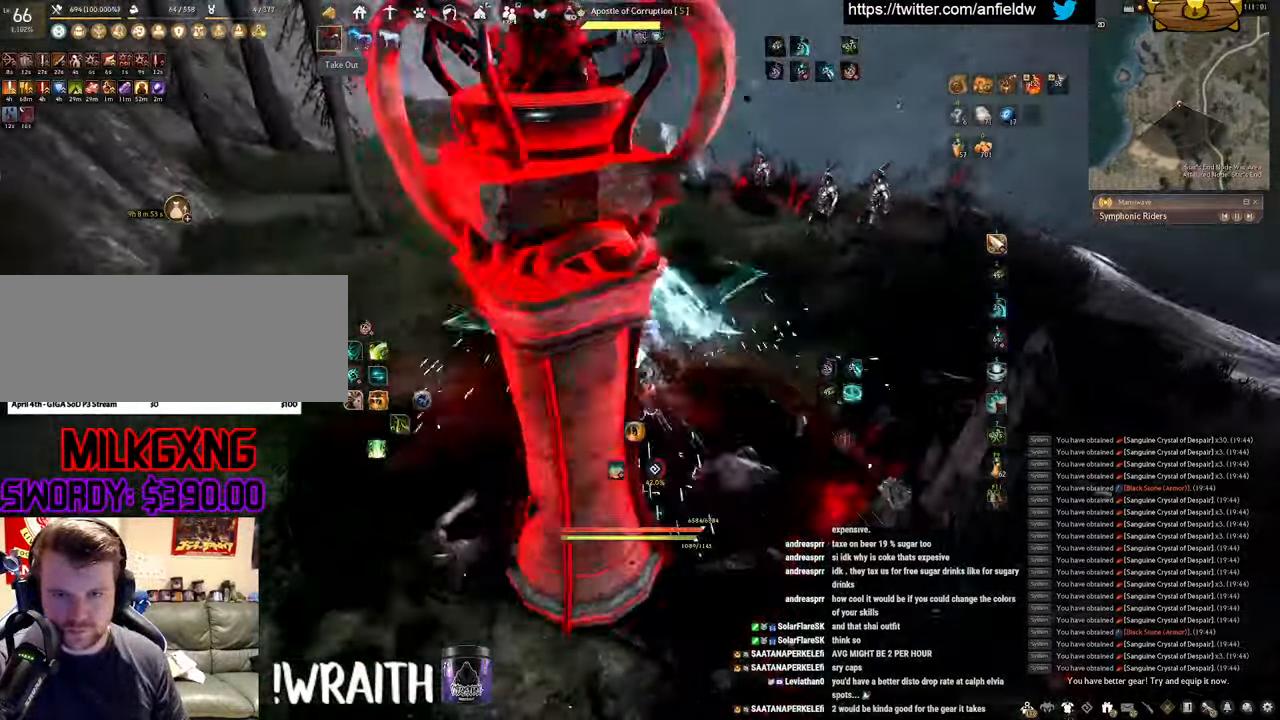
{"keys": [], "mouse": ["left"], "events": [[250, "a", "down"], [367, "f", "up"], [384, "a", "up"], [400, "w", "up"], [467, "mouse_left", "down"]]}
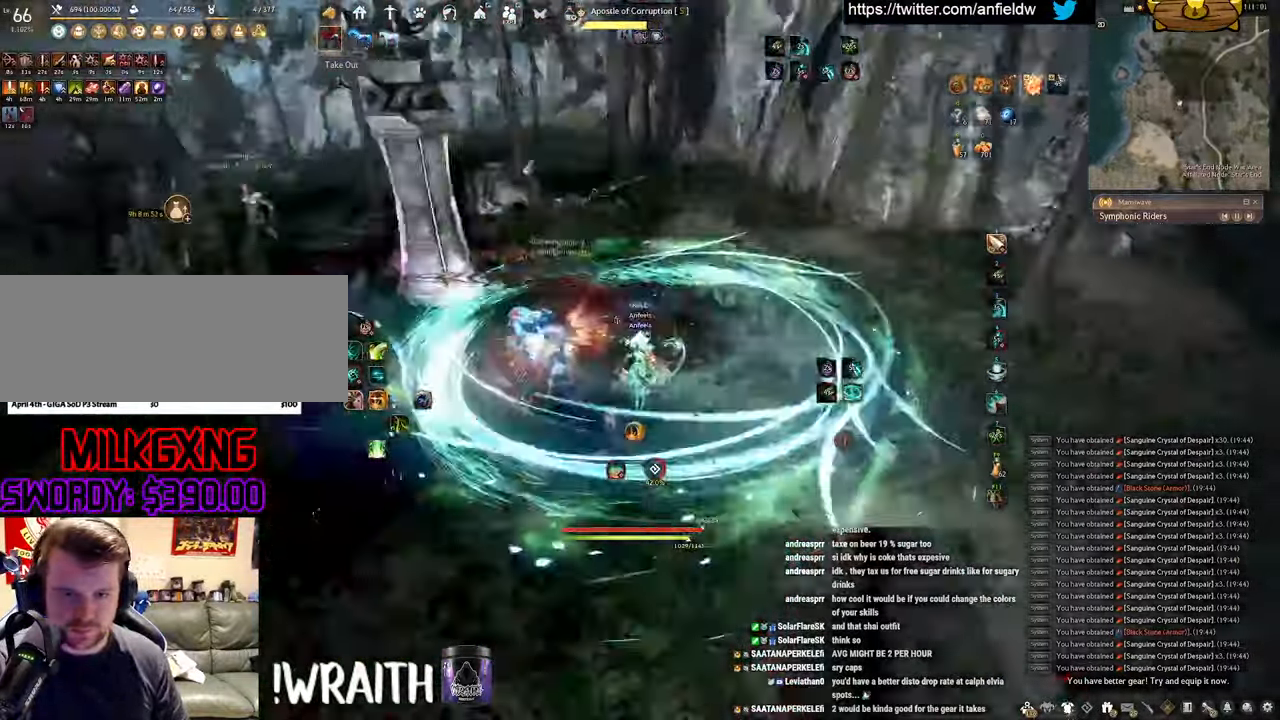
{"keys": ["q"], "mouse": [], "events": [[300, "q", "down"], [367, "mouse_left", "up"]]}
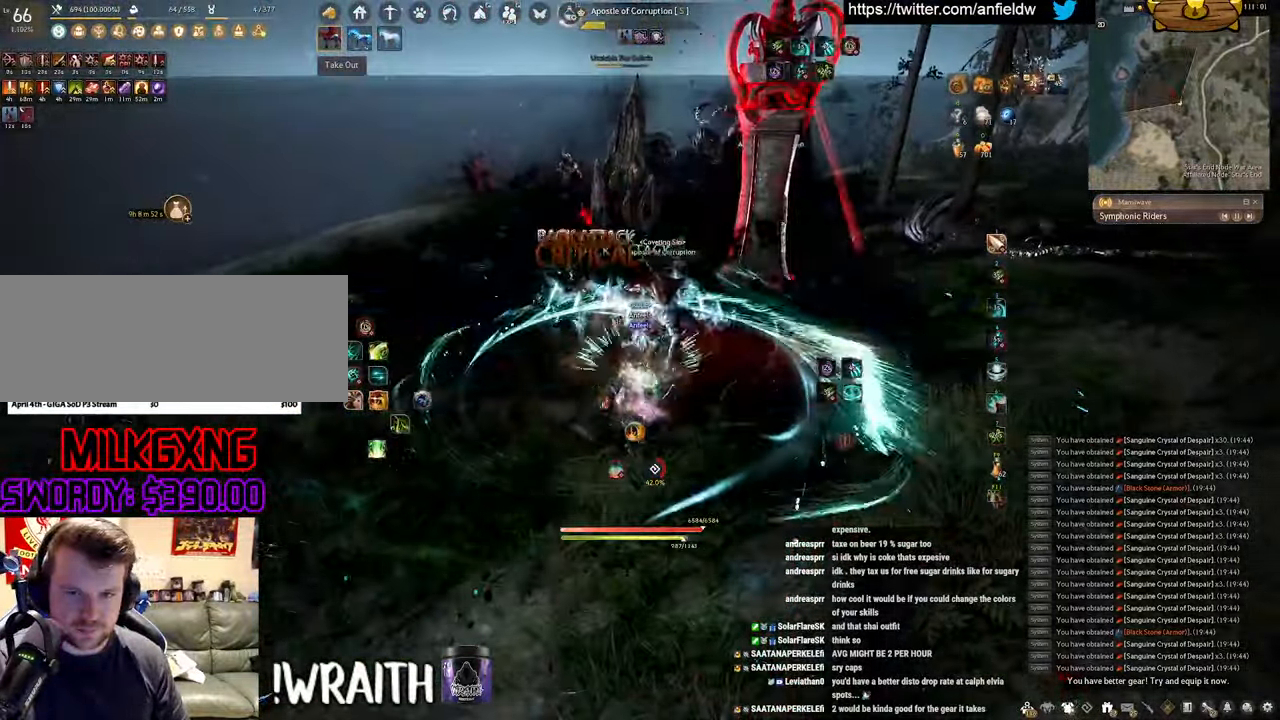
{"keys": ["w"], "mouse": [], "events": [[200, "q", "up"], [350, "w", "down"]]}
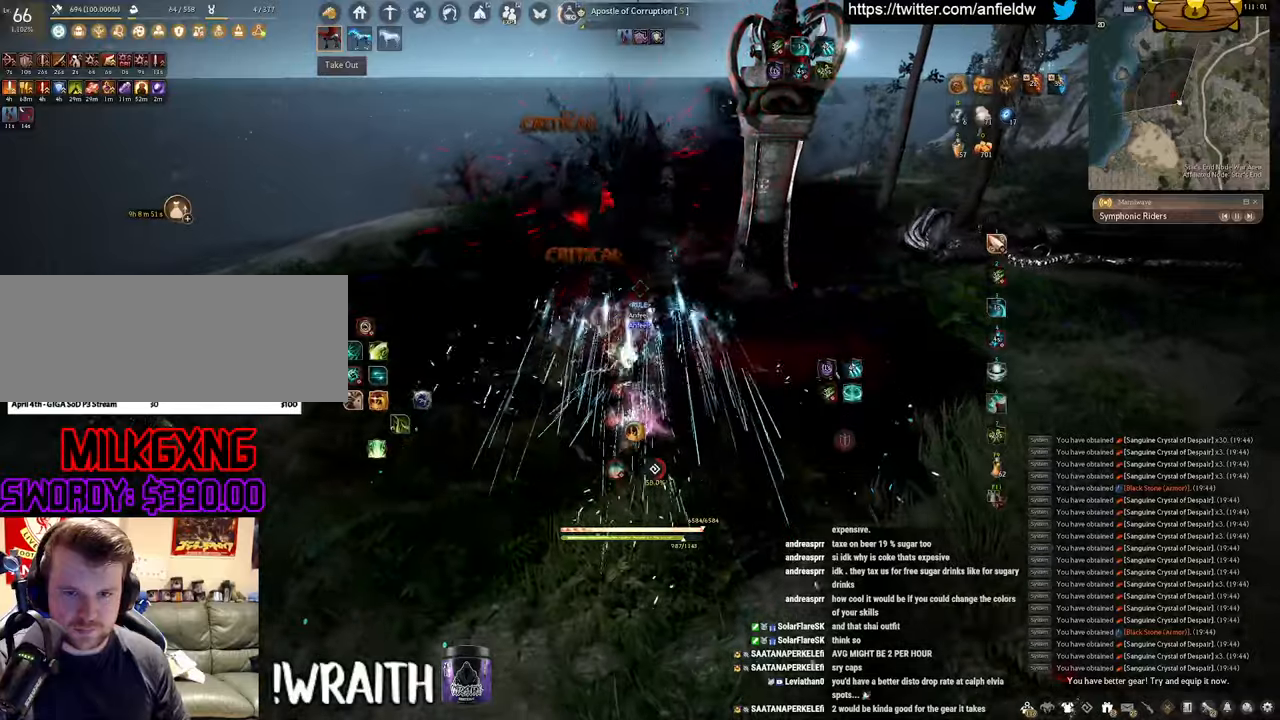
{"keys": ["w"], "mouse": [], "events": [[133, "mouse_right", "down"], [416, "mouse_right", "up"]]}
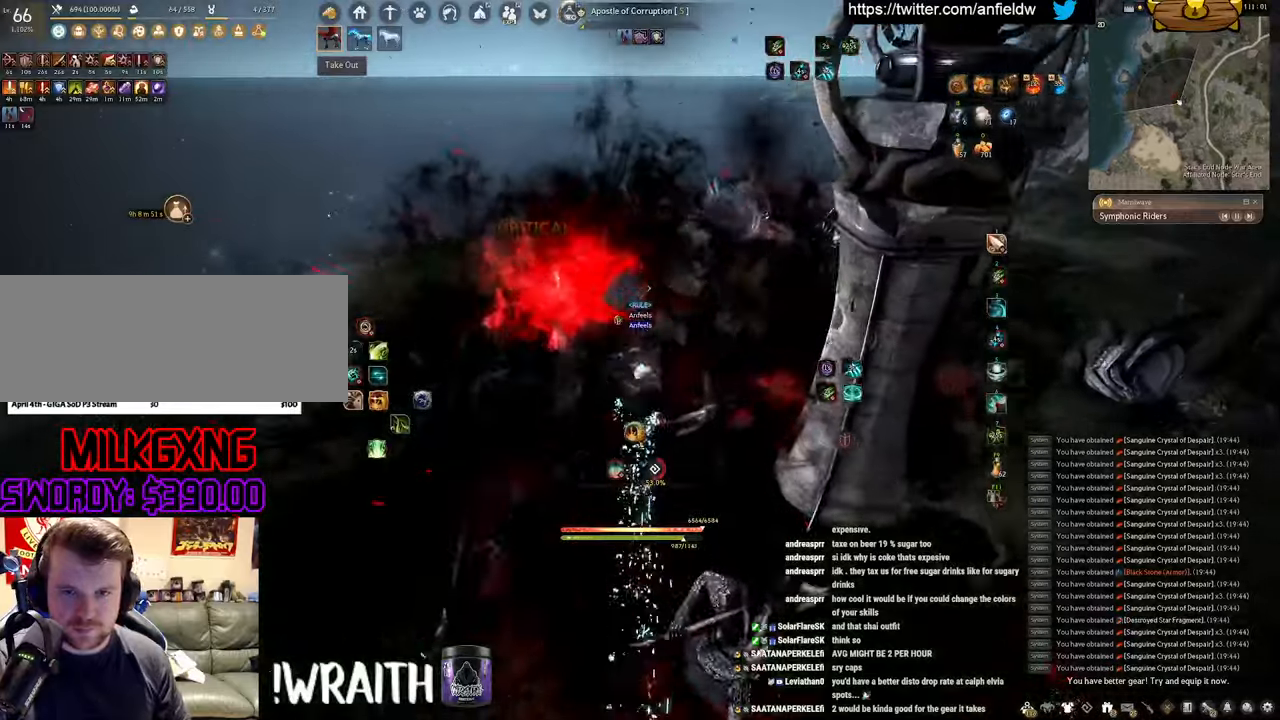
{"keys": ["a", "c"], "mouse": [], "events": [[233, "w", "up"], [333, "a", "down"], [400, "c", "down"]]}
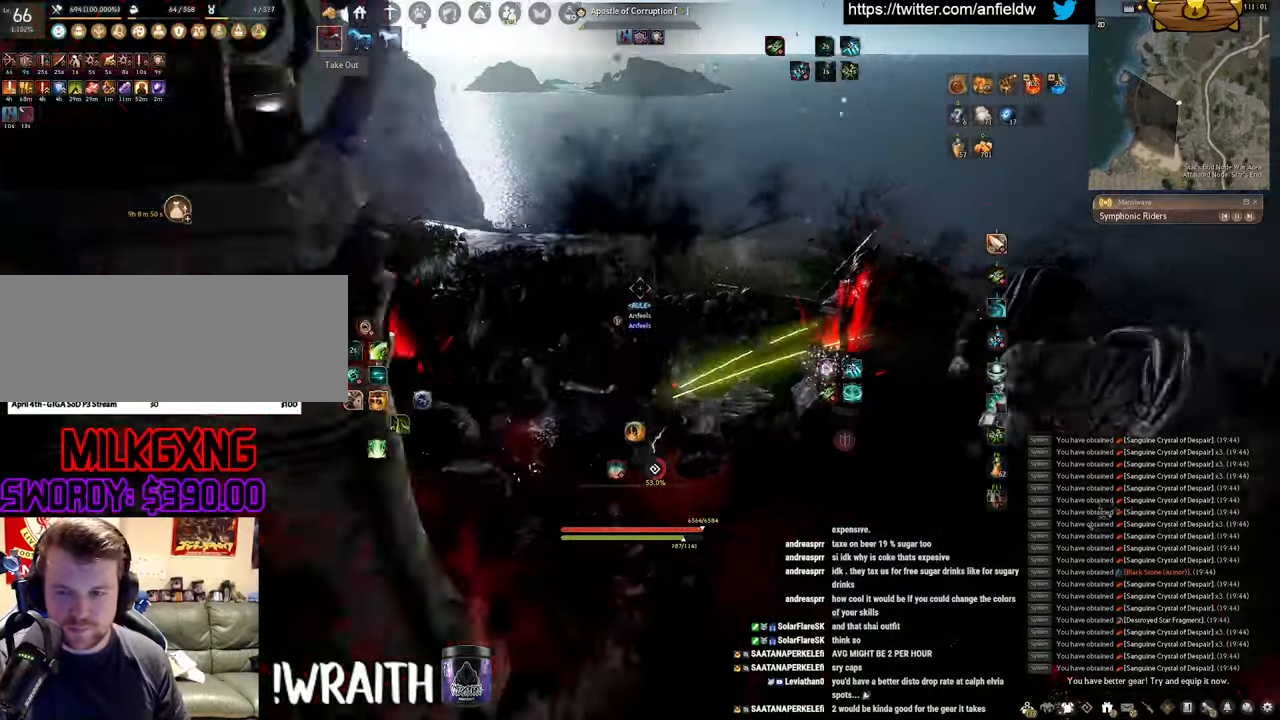
{"keys": [], "mouse": [], "events": [[83, "a", "up"], [83, "c", "up"]]}
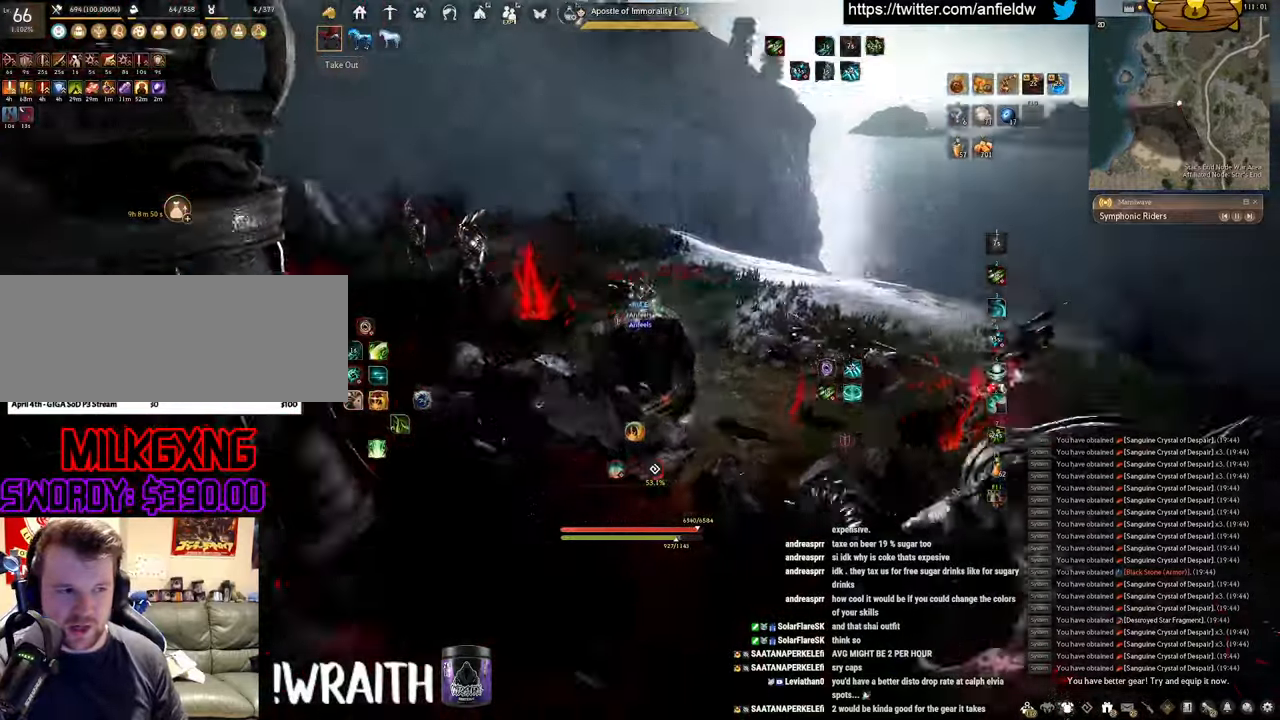
{"keys": [], "mouse": ["left"], "events": [[116, "mouse_left", "down"]]}
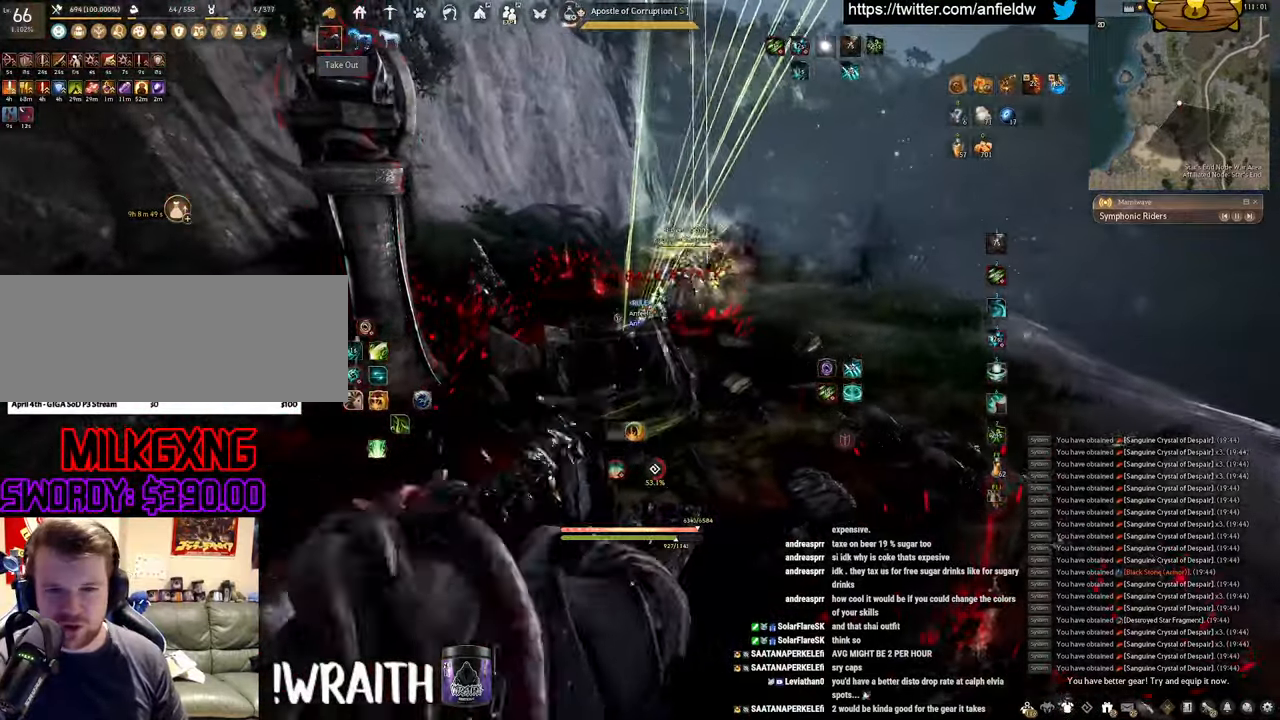
{"keys": [], "mouse": ["left"], "events": []}
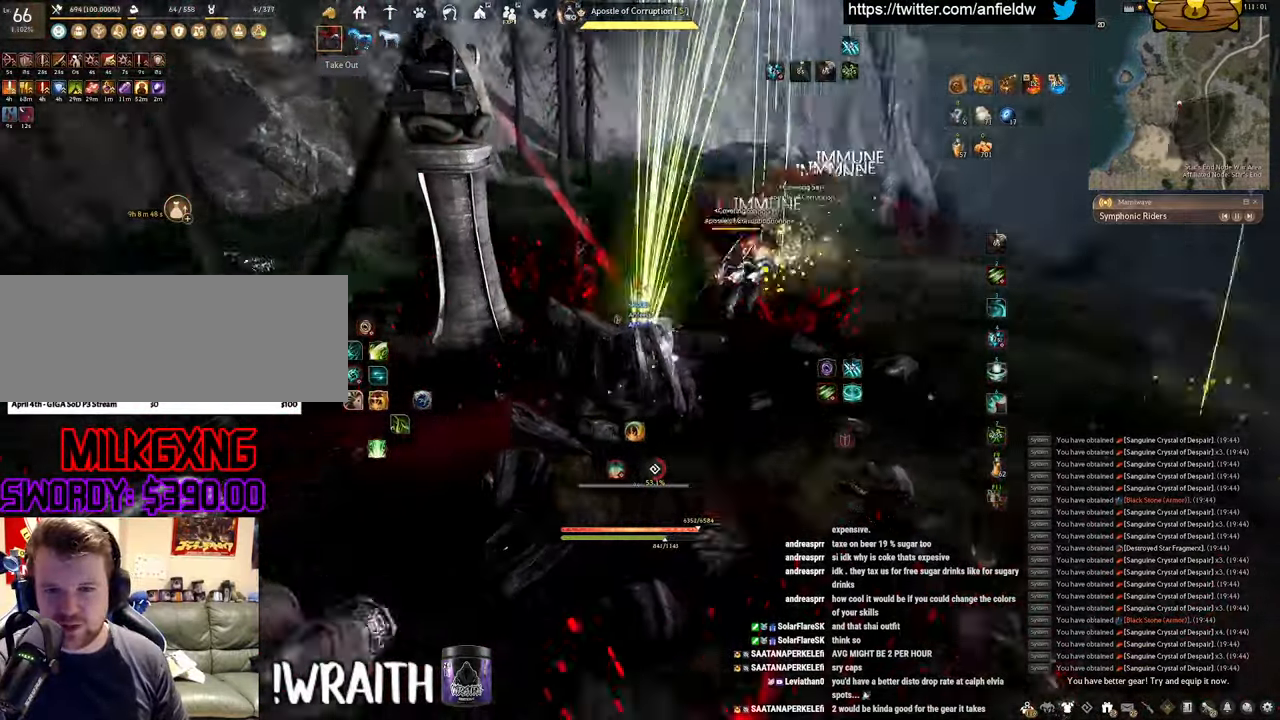
{"keys": [], "mouse": ["left"], "events": []}
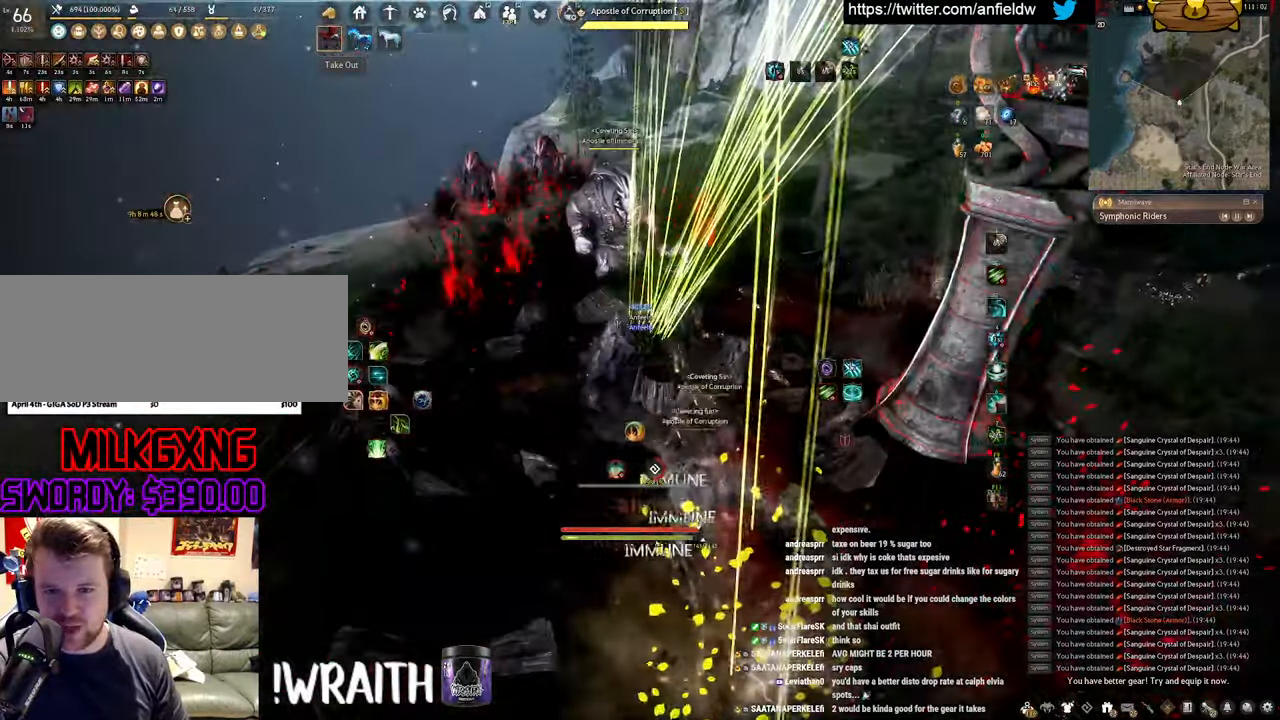
{"keys": ["a", "c"], "mouse": [], "events": [[316, "mouse_left", "up"], [350, "a", "down"], [416, "c", "down"]]}
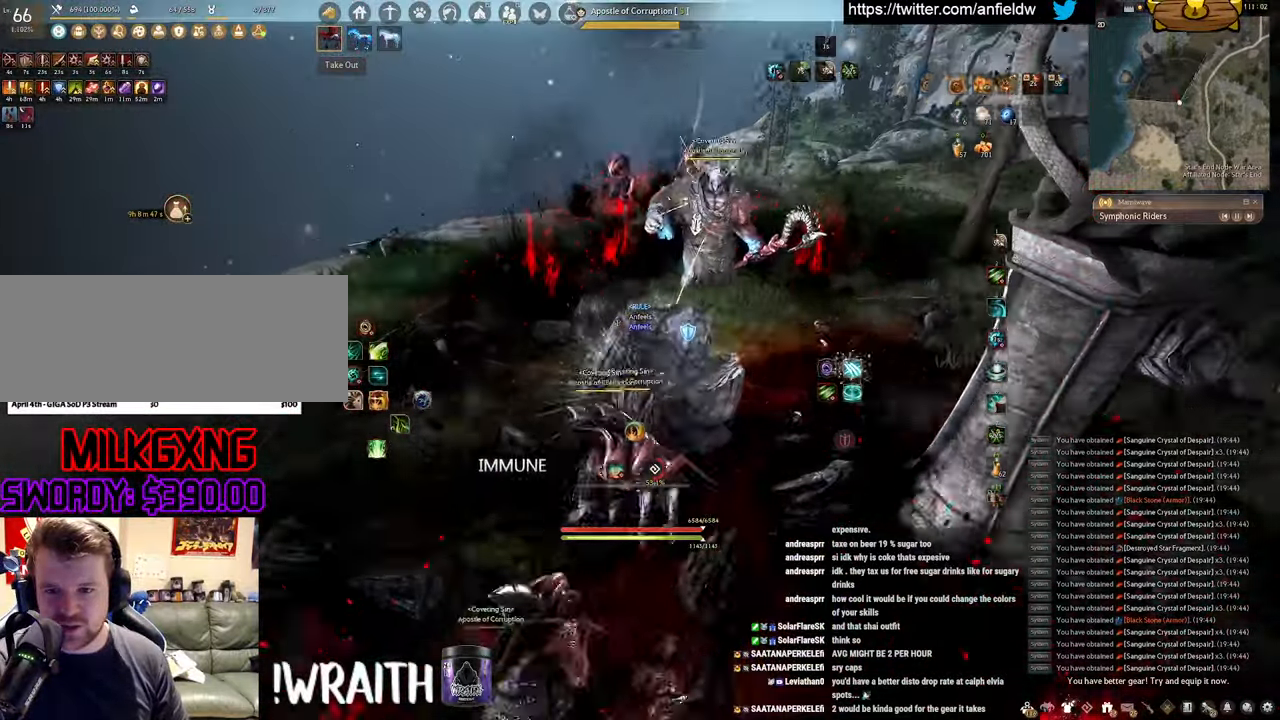
{"keys": ["f", "s"], "mouse": [], "events": [[116, "a", "up"], [116, "c", "up"], [266, "s", "down"], [316, "f", "down"]]}
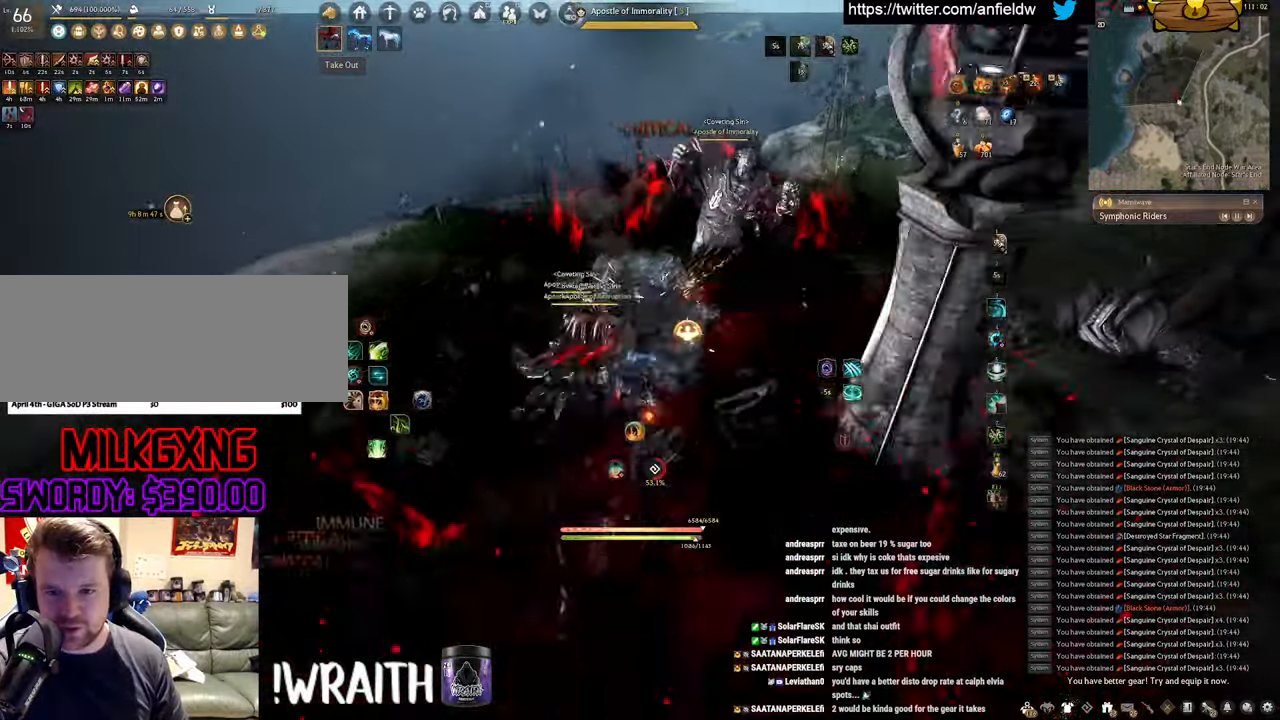
{"keys": [], "mouse": [], "events": [[150, "s", "up"], [166, "f", "up"]]}